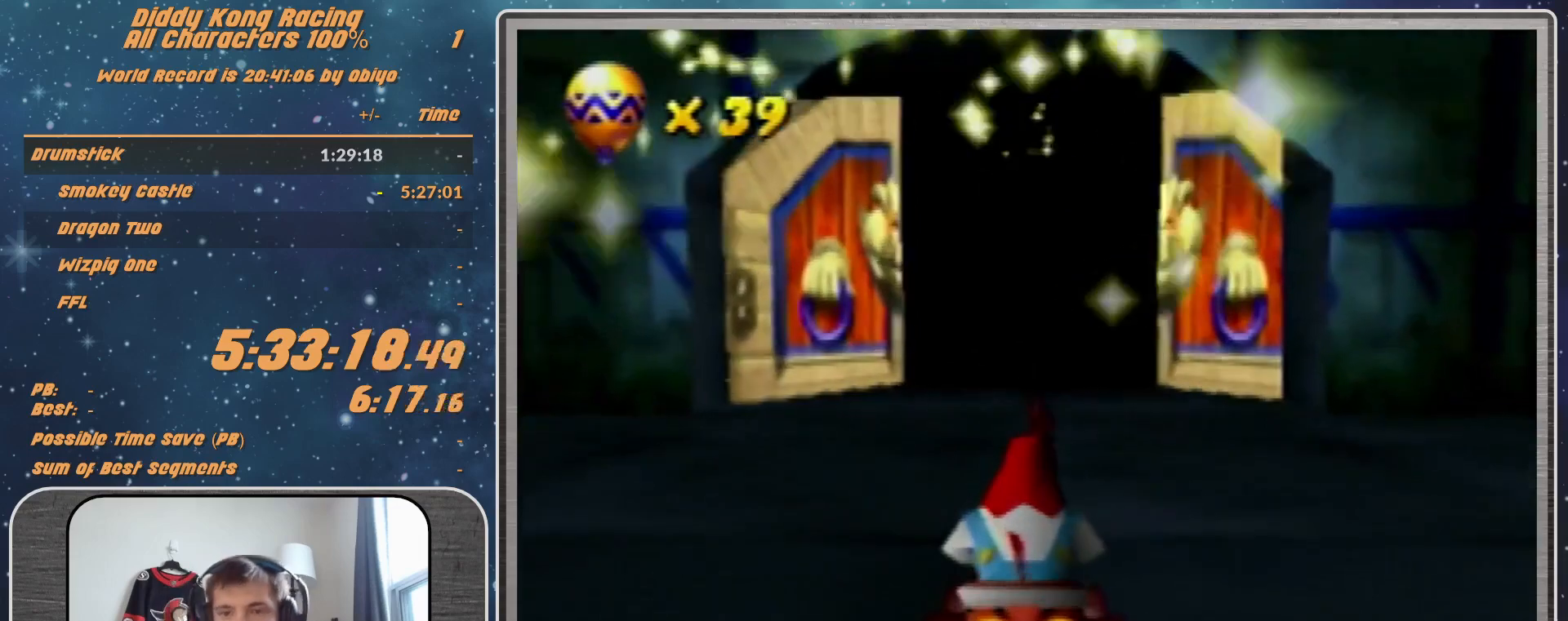
Gameplay with a controller (Nintendo layout); each line is a JSON object with the inputs held at the frame after it. "events" lists button and stick changes between this image and that frame as [ms after this image, input, new state], when the widget could be followed in between. Not read: L1 L3 R3.
{"buttons": ["A", "R1"], "left_stick": "center", "events": [[33, "A", "down"], [367, "R1", "down"]]}
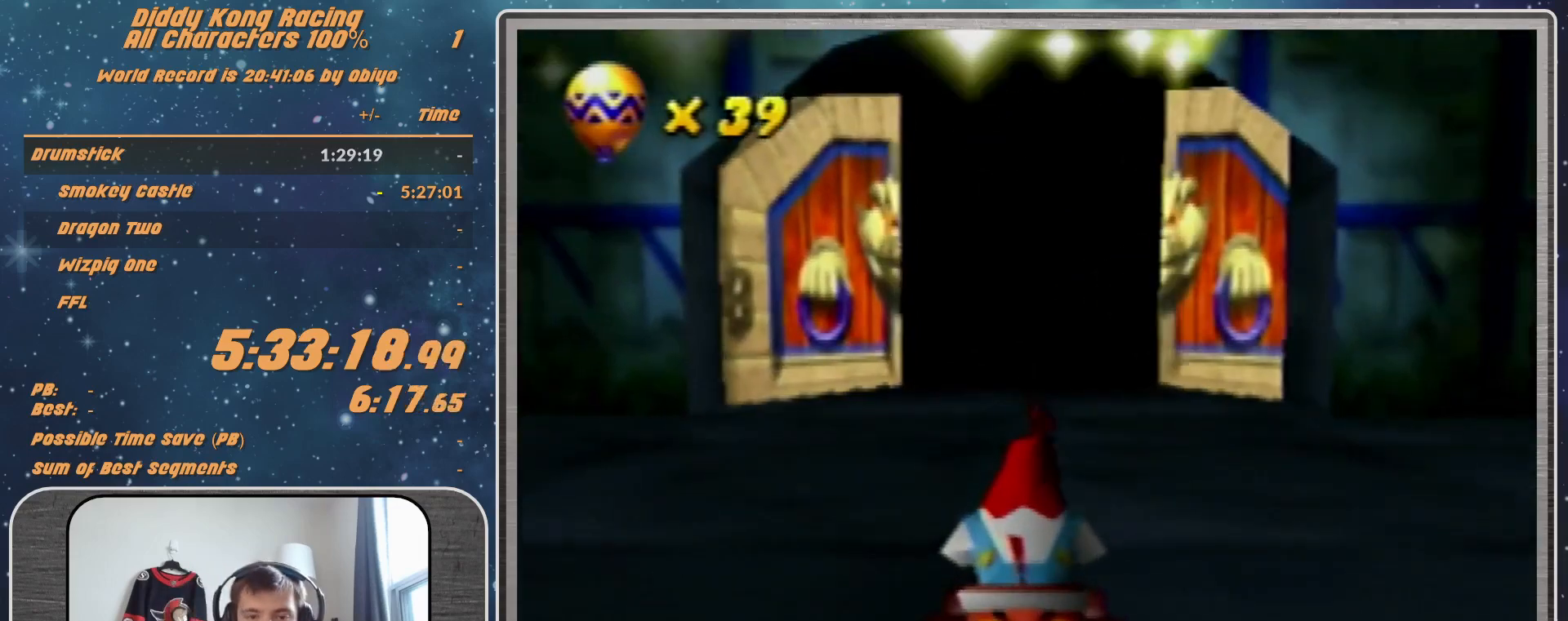
{"buttons": ["A"], "left_stick": "center", "events": [[100, "R1", "up"]]}
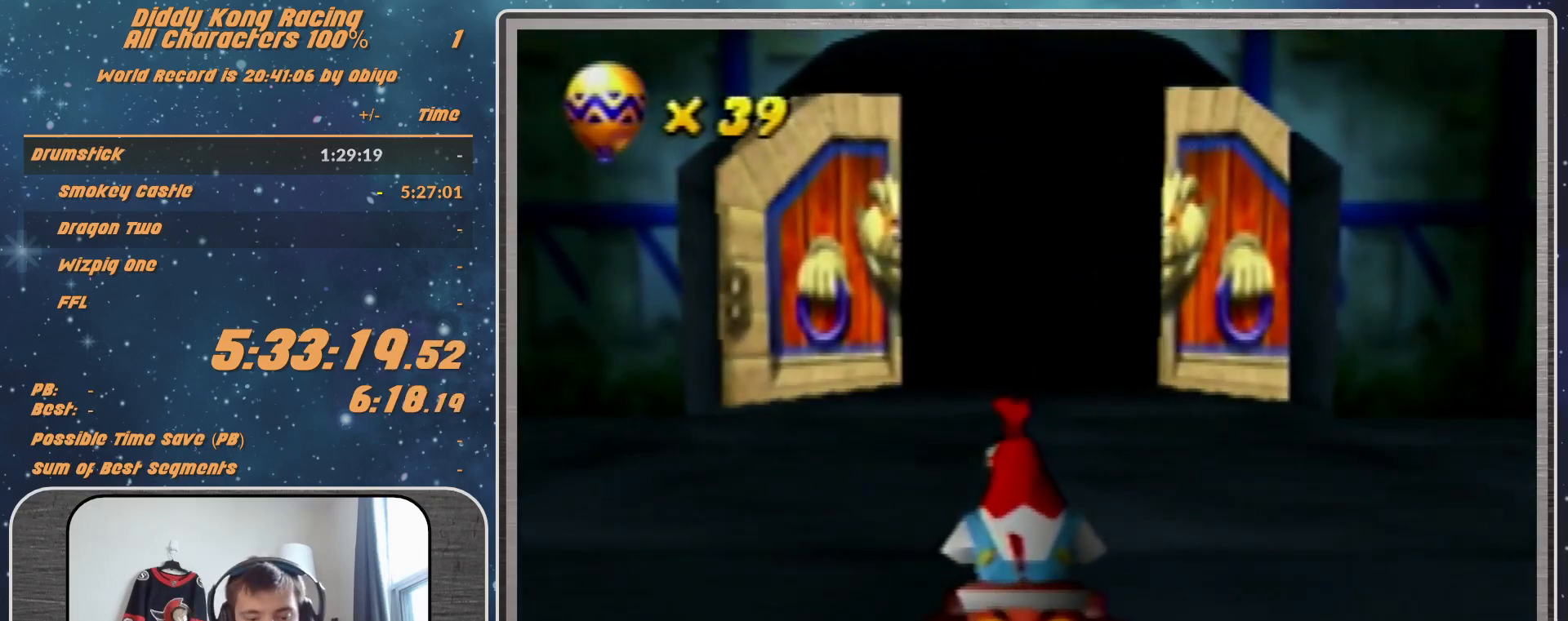
{"buttons": ["A"], "left_stick": "center", "events": []}
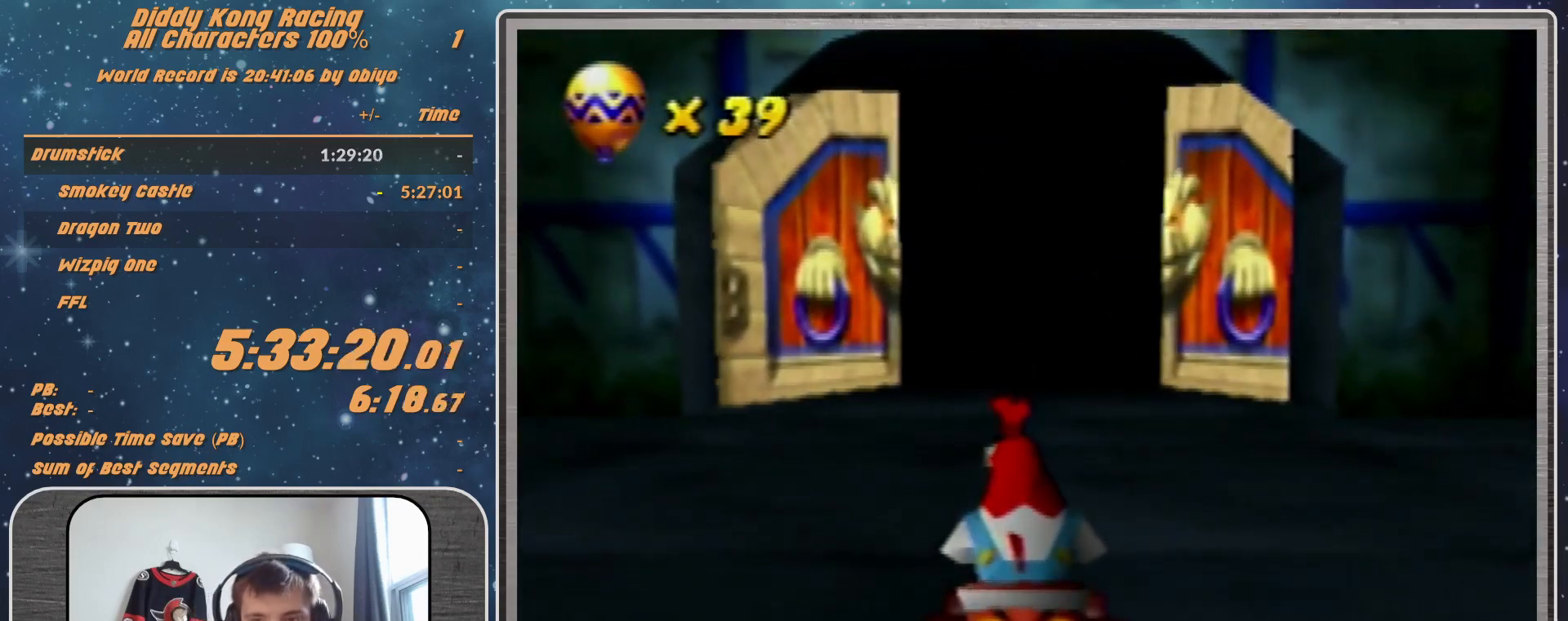
{"buttons": ["A"], "left_stick": "center", "events": []}
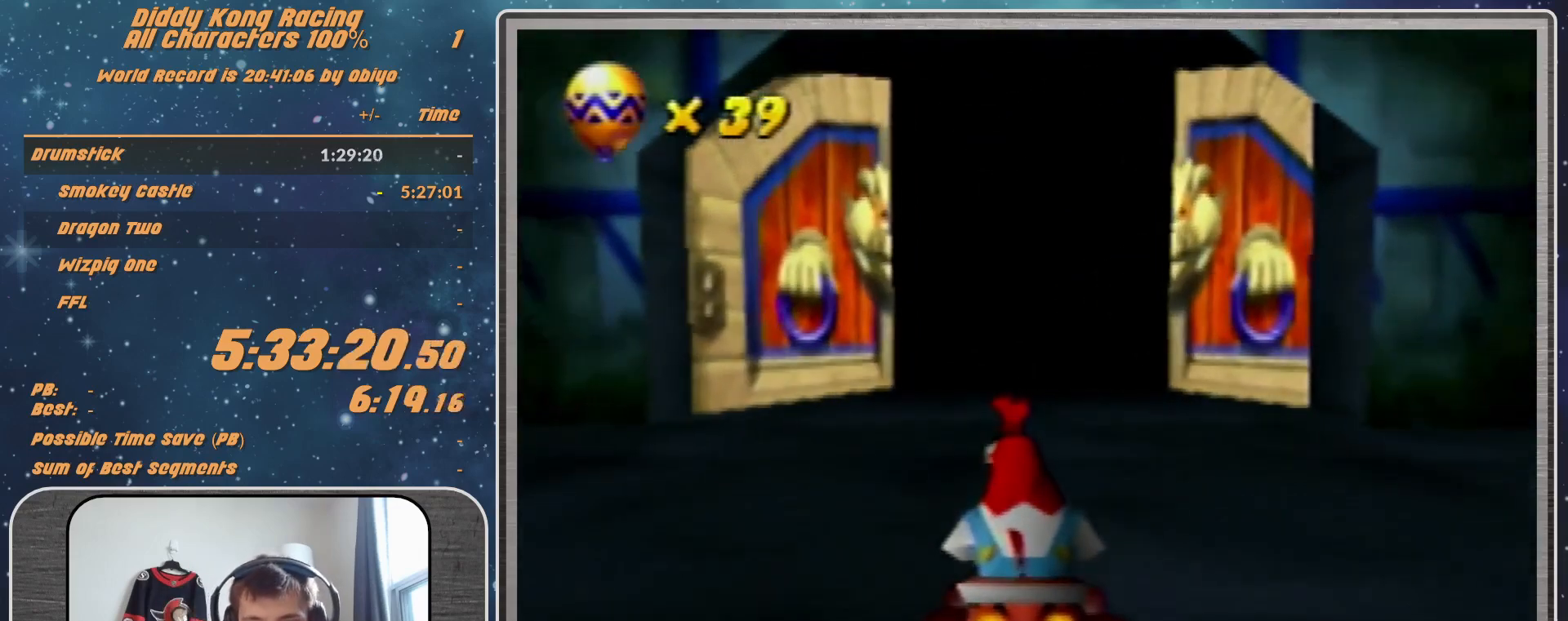
{"buttons": ["A"], "left_stick": "center", "events": []}
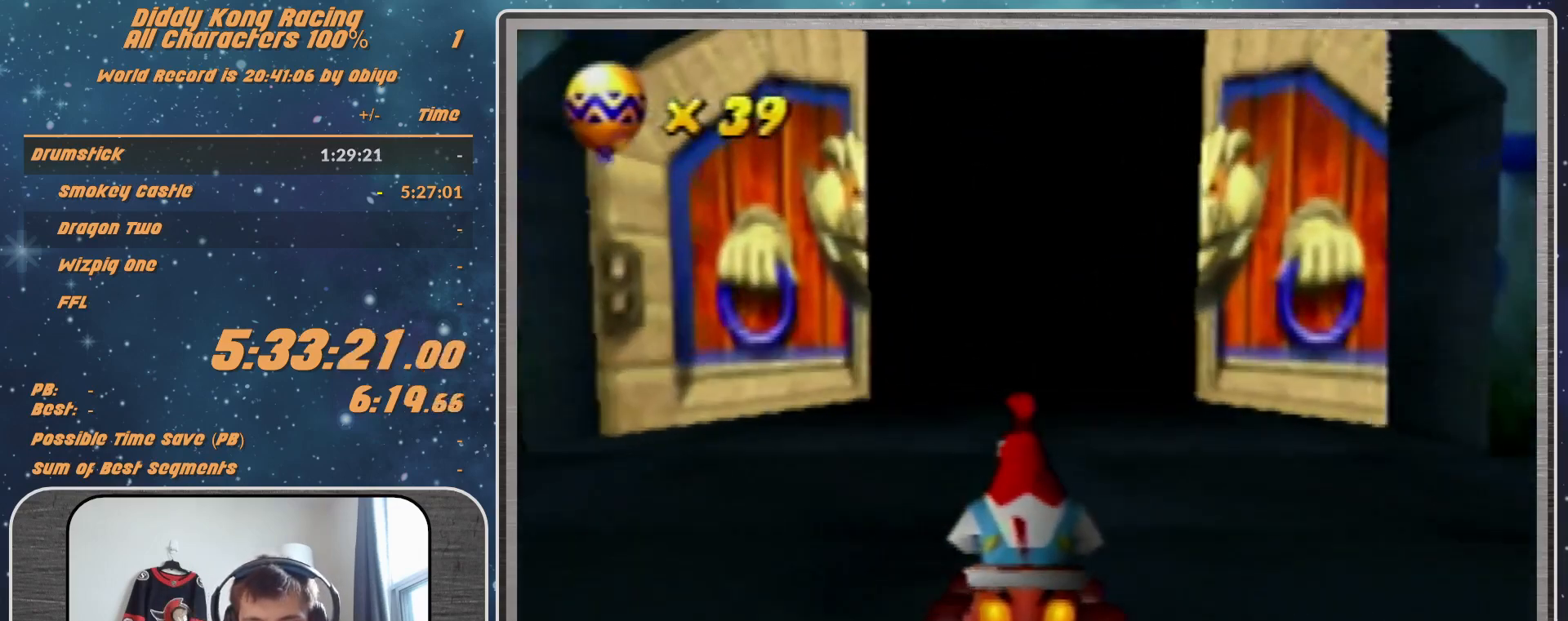
{"buttons": ["A"], "left_stick": "center", "events": []}
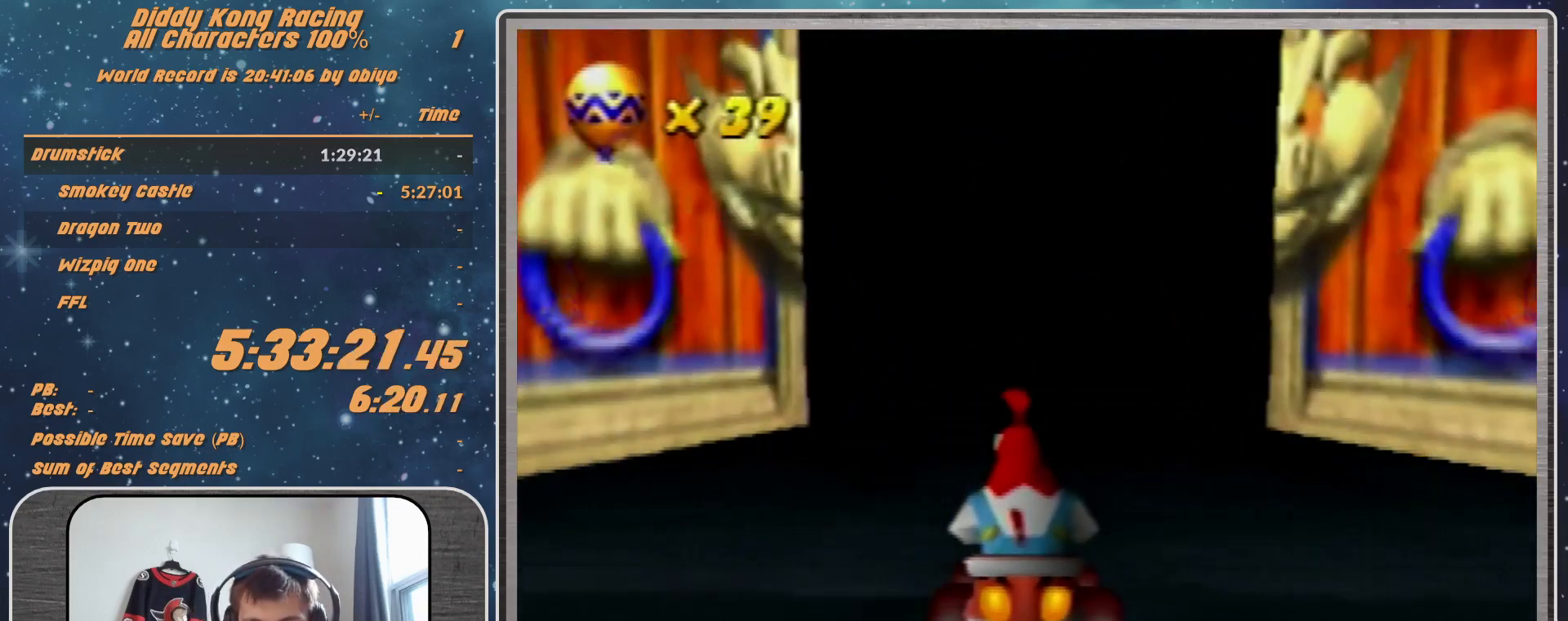
{"buttons": [], "left_stick": "center", "events": [[100, "A", "up"]]}